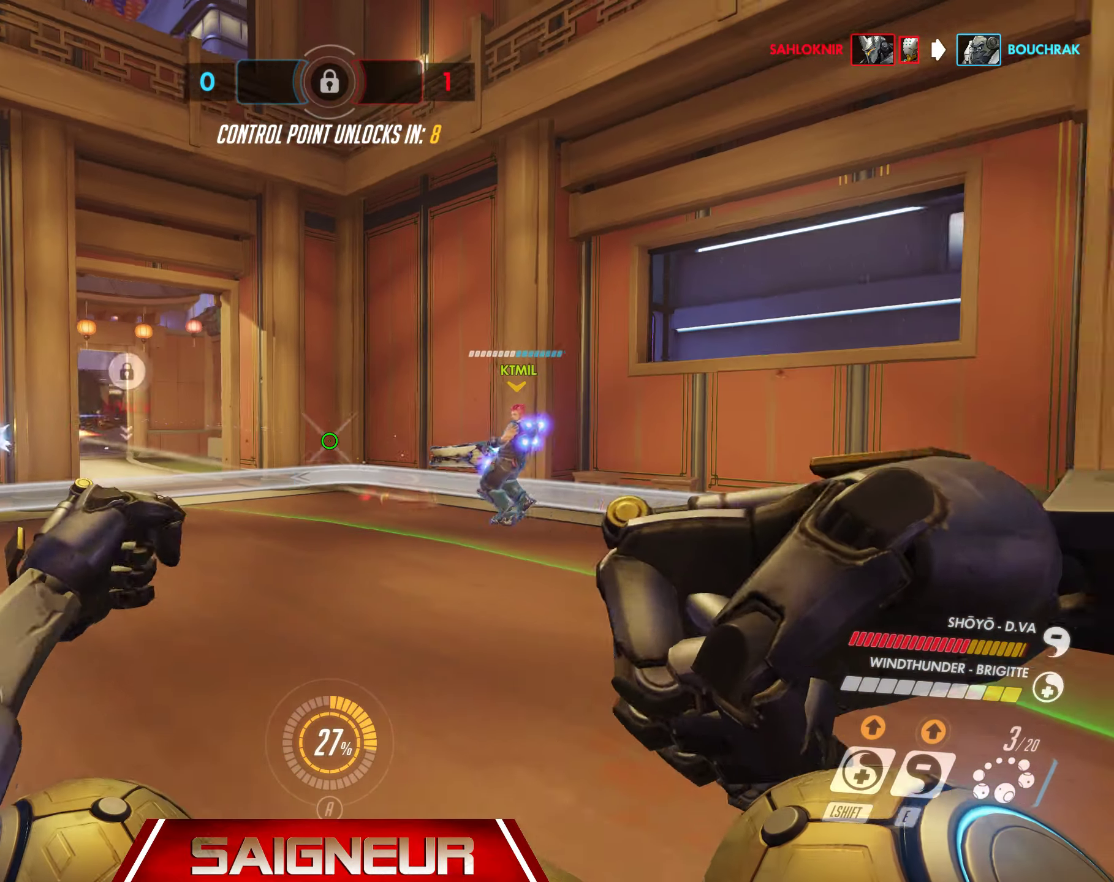
Gameplay with keyboard and mouse; each line is a JSON object with the keys and mouse buttons held at the frame after it. "events" lists presses ("down") and releases ("up") of "a", "ctrl", "d", "e", "f", "q", "r", "s", "shift", "space", "tab", "w", "mouse_left", "mouse_wheel", "mouse_right", "mouse_mb4" and "mouse_mb5" between this image and that frame as [ms after this image, input, new state], when the widget could be followed in between. "mouse_left", "mouse_wheel", "mouse_right", "mouse_mb4", "mouse_mb5" = the "left", "wheel", "right", "mb4", "mb5" buttons of the "mouse" list. No other keys are recorded. "wheel" means that the mouse wheel is clicked or scrolled. Mouse movement is not recorded.
{"keys": ["d", "s"], "mouse": [], "events": [[316, "w", "up"], [483, "s", "down"]]}
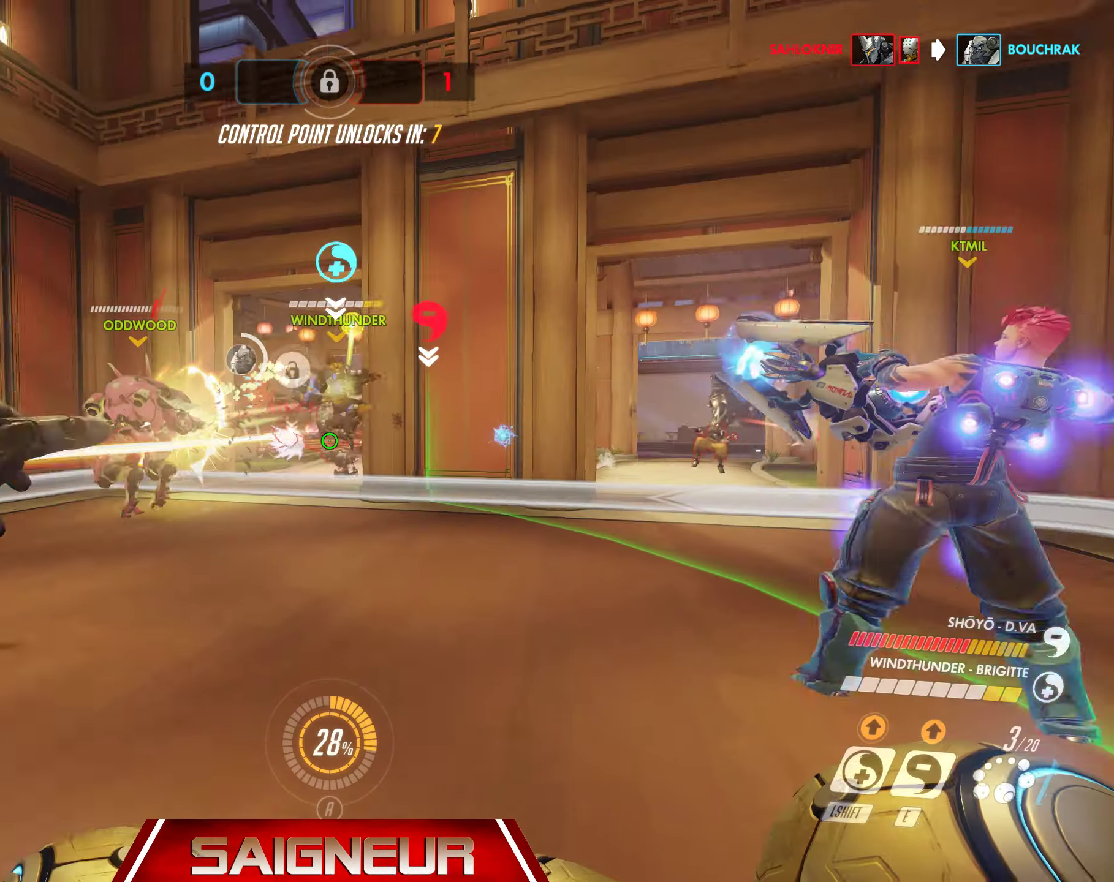
{"keys": ["a"], "mouse": ["wheel"], "events": [[66, "a", "down"], [266, "d", "up"], [400, "s", "up"], [433, "mouse_wheel", "down"]]}
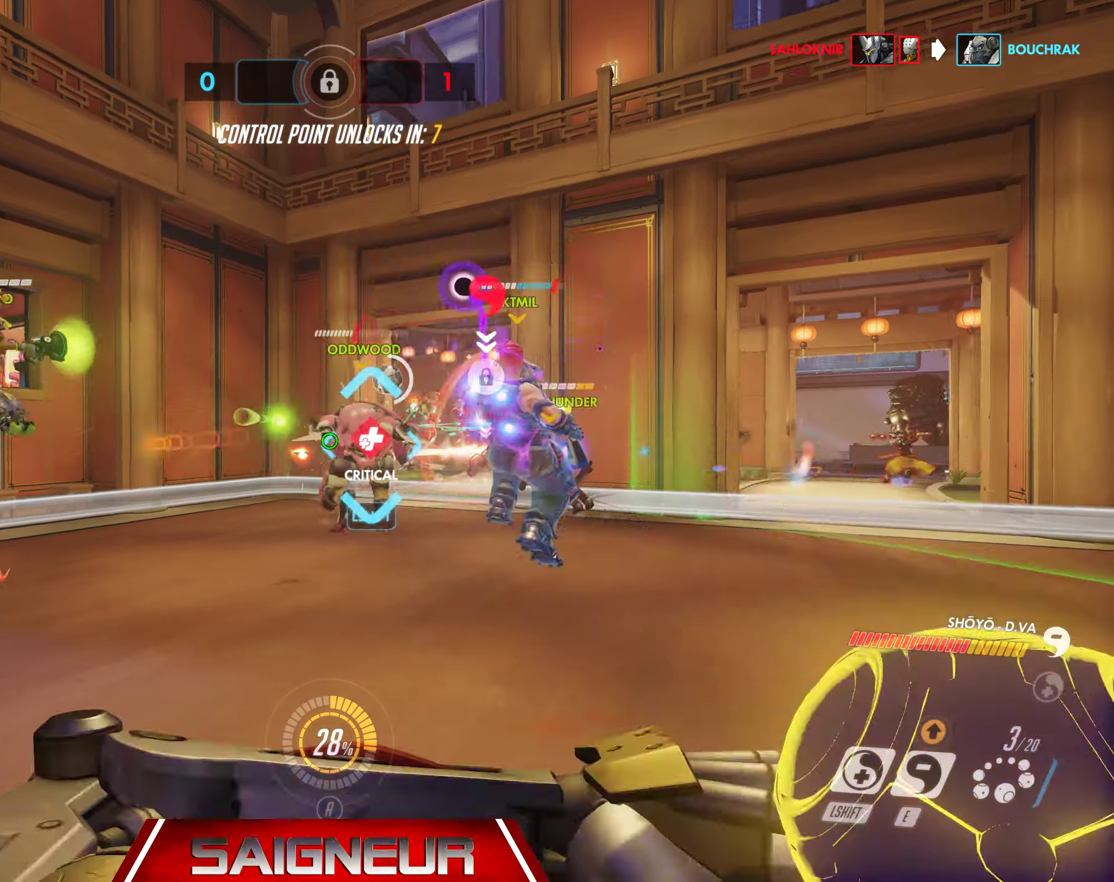
{"keys": ["a"], "mouse": ["right"], "events": [[83, "mouse_wheel", "up"], [283, "mouse_right", "down"], [350, "w", "down"], [500, "w", "up"]]}
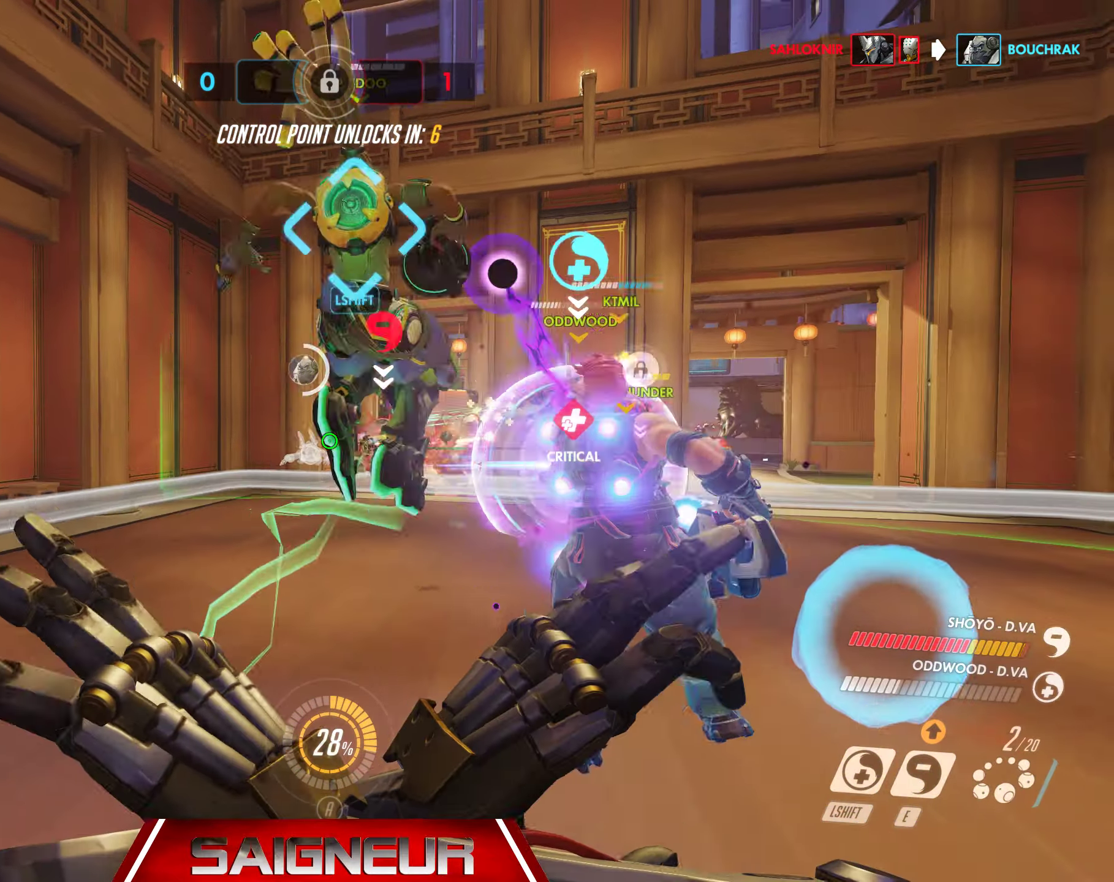
{"keys": ["a"], "mouse": ["right"], "events": []}
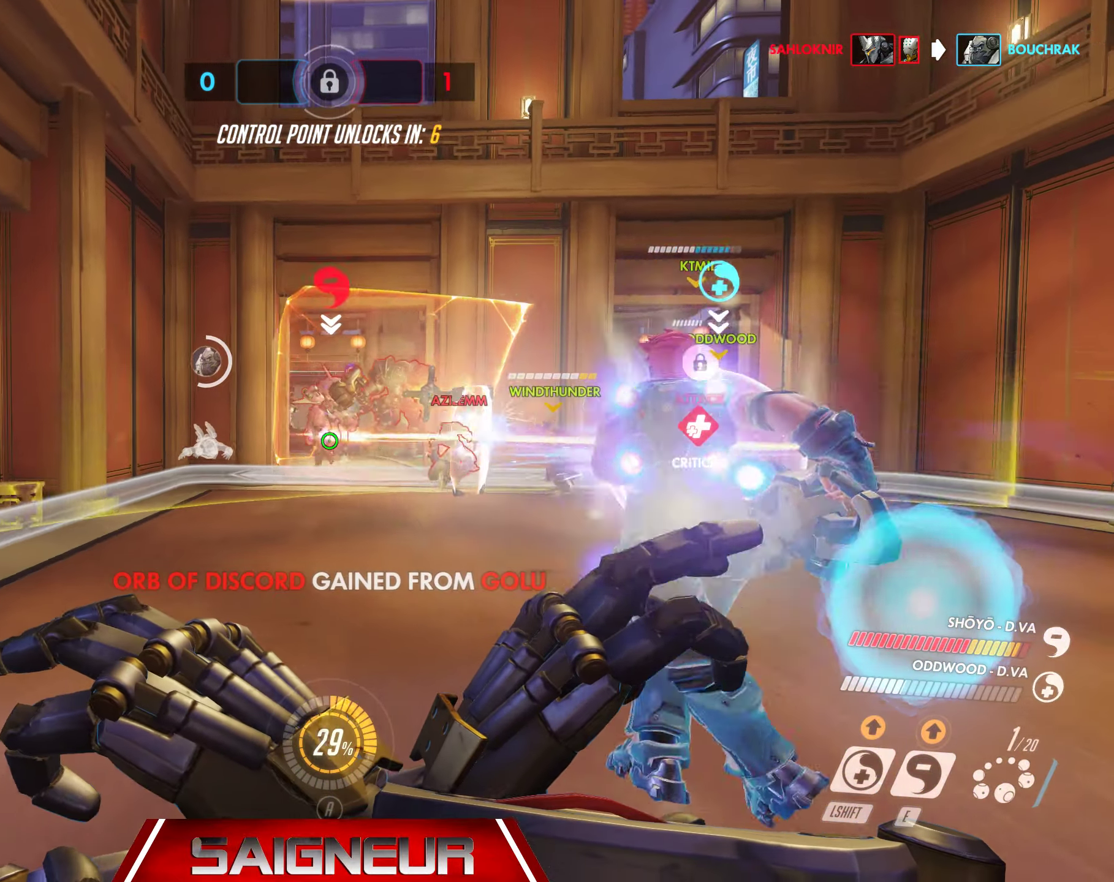
{"keys": ["a"], "mouse": ["right"], "events": []}
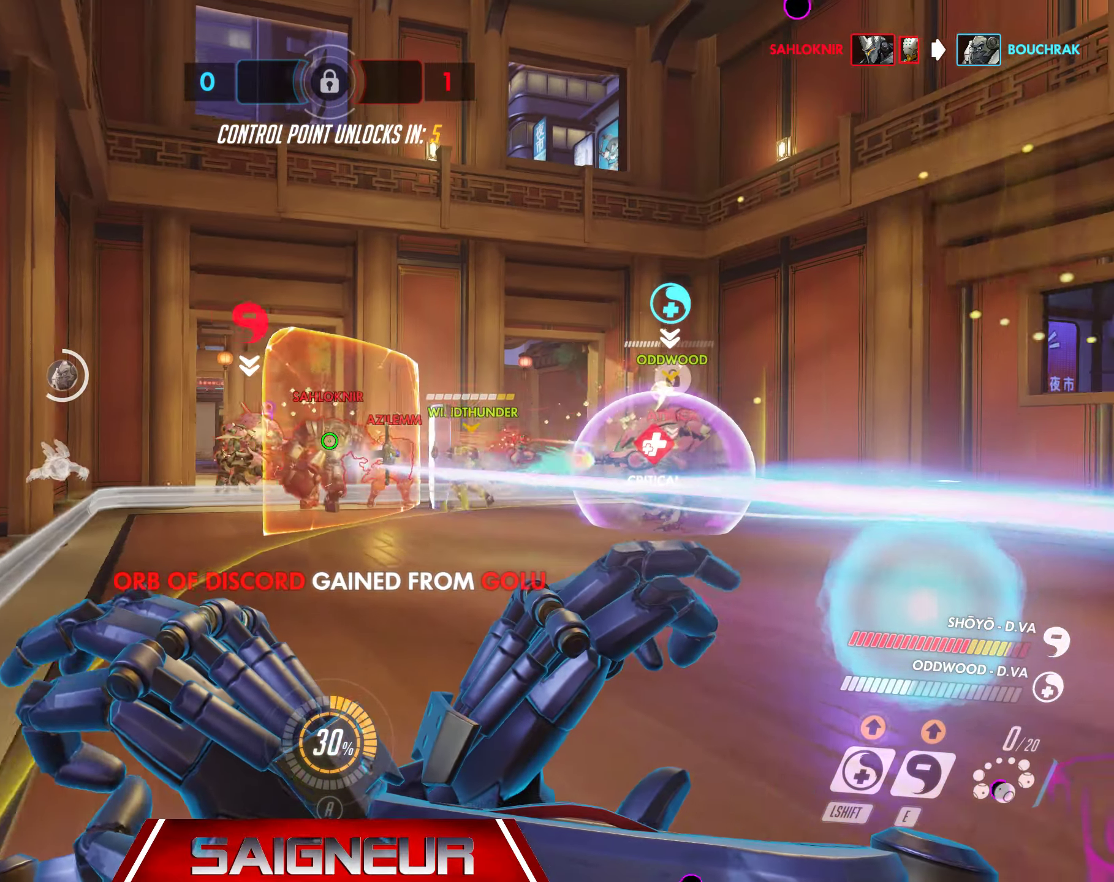
{"keys": ["a", "s"], "mouse": ["right"], "events": [[166, "s", "down"]]}
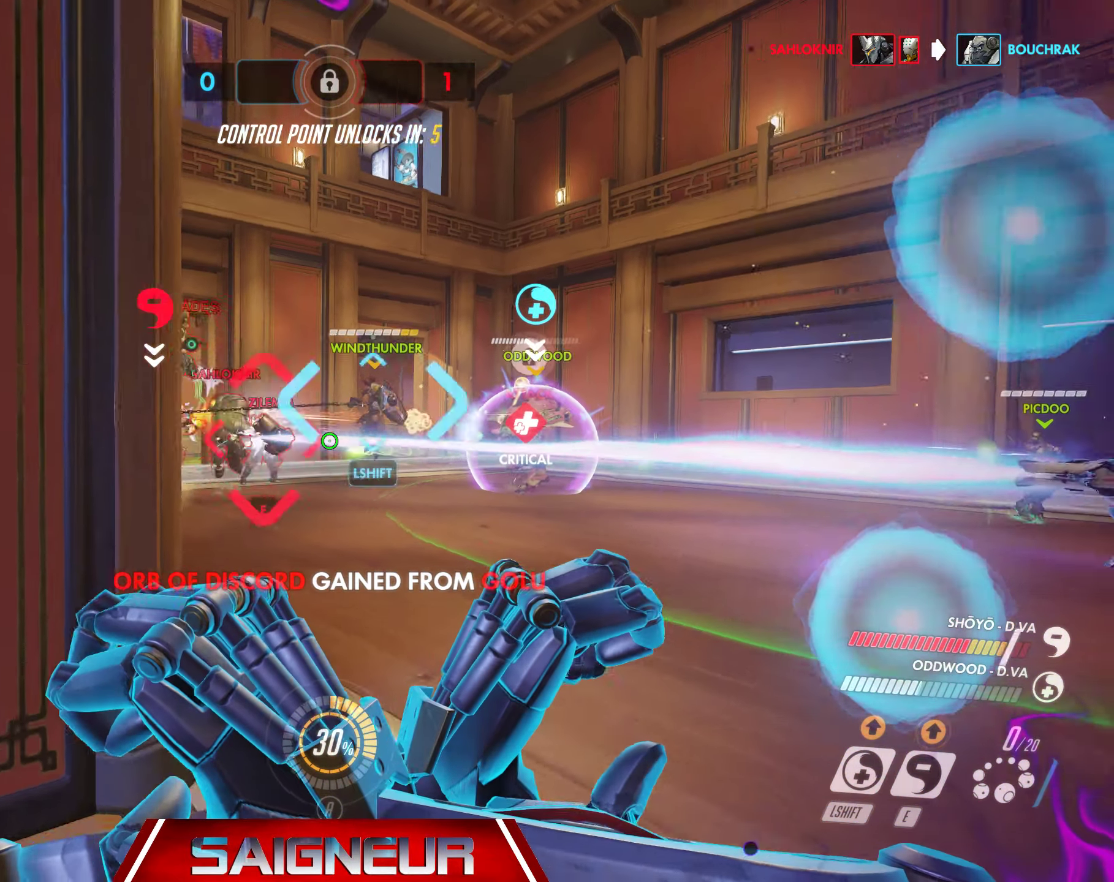
{"keys": [], "mouse": ["right"], "events": [[166, "s", "up"], [216, "a", "up"], [333, "d", "down"], [500, "d", "up"]]}
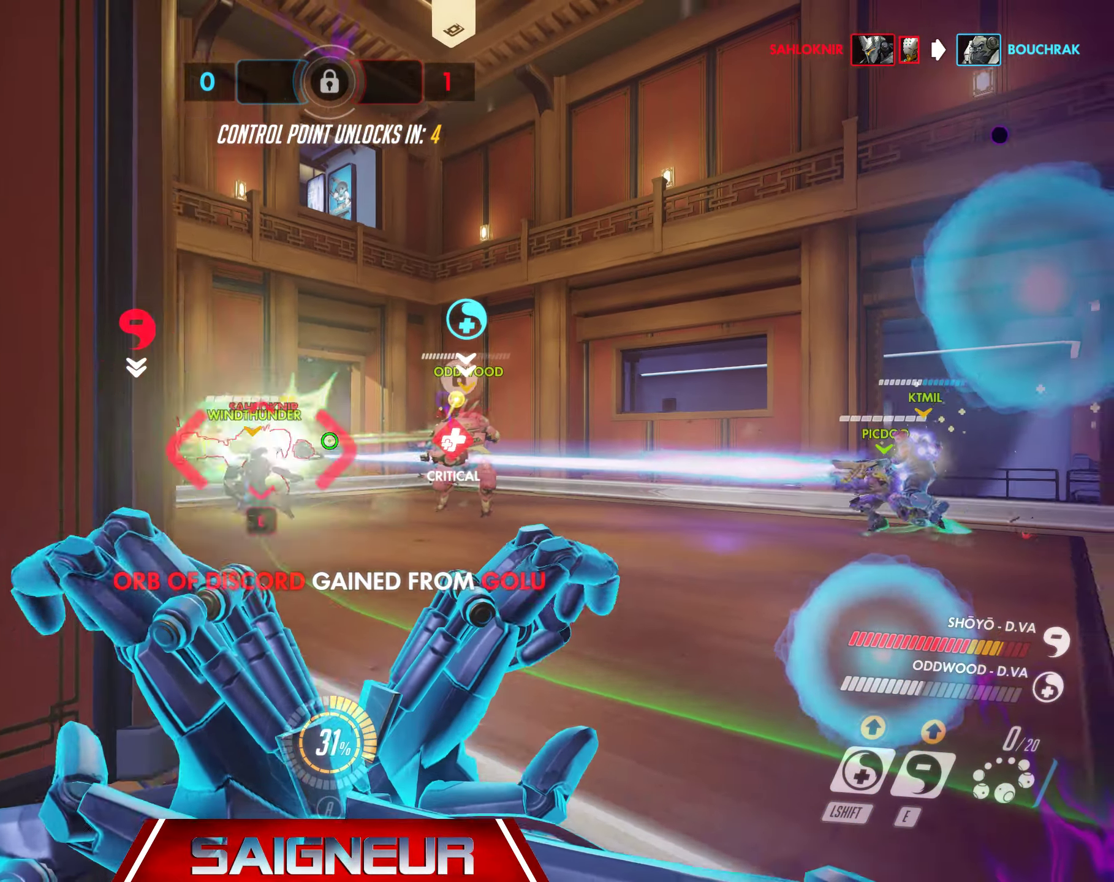
{"keys": [], "mouse": ["left"], "events": [[400, "mouse_right", "up"], [450, "mouse_left", "down"]]}
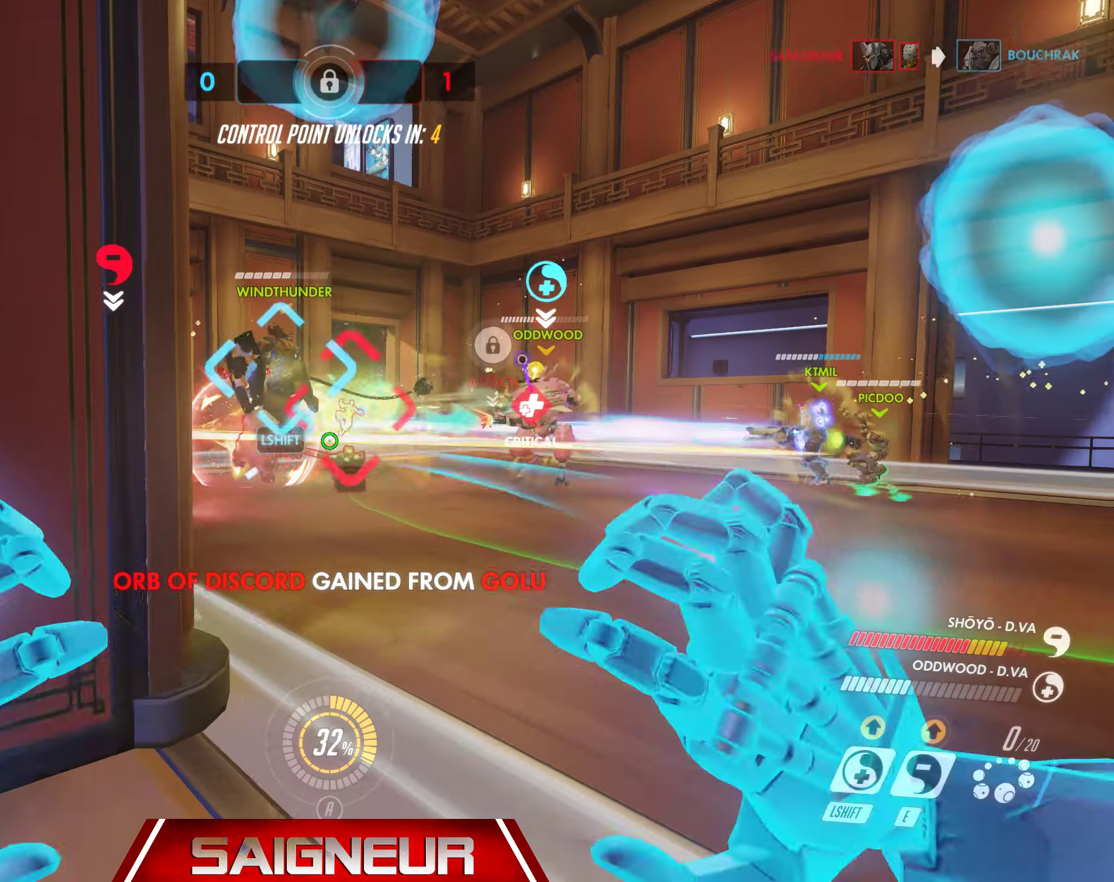
{"keys": ["e"], "mouse": ["left"], "events": [[50, "mouse_left", "up"], [117, "mouse_left", "down"], [233, "mouse_left", "up"], [283, "mouse_left", "down"], [333, "e", "down"], [367, "mouse_left", "up"], [433, "mouse_left", "down"], [450, "e", "up"], [500, "e", "down"]]}
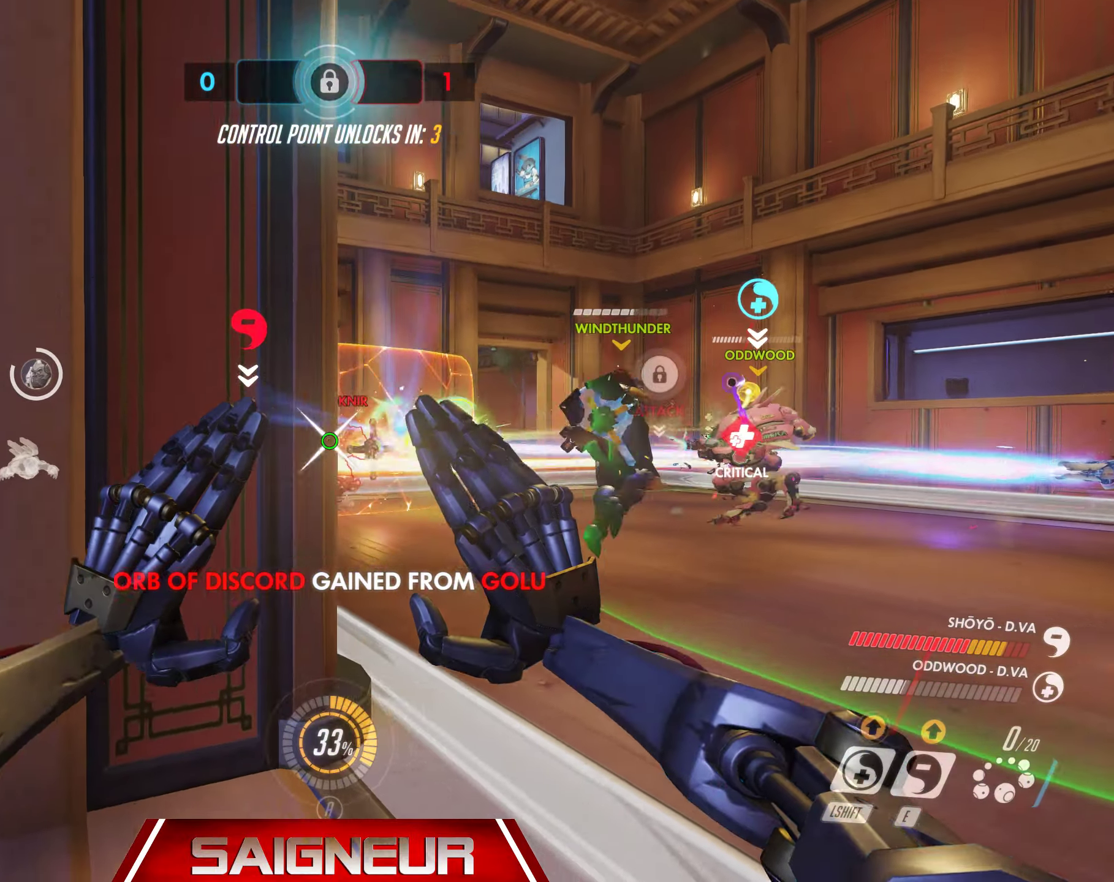
{"keys": ["d"], "mouse": [], "events": [[33, "mouse_left", "up"], [100, "e", "up"], [100, "mouse_left", "down"], [200, "mouse_left", "up"], [250, "mouse_left", "down"], [283, "d", "down"], [350, "mouse_left", "up"], [400, "mouse_left", "down"], [500, "mouse_left", "up"]]}
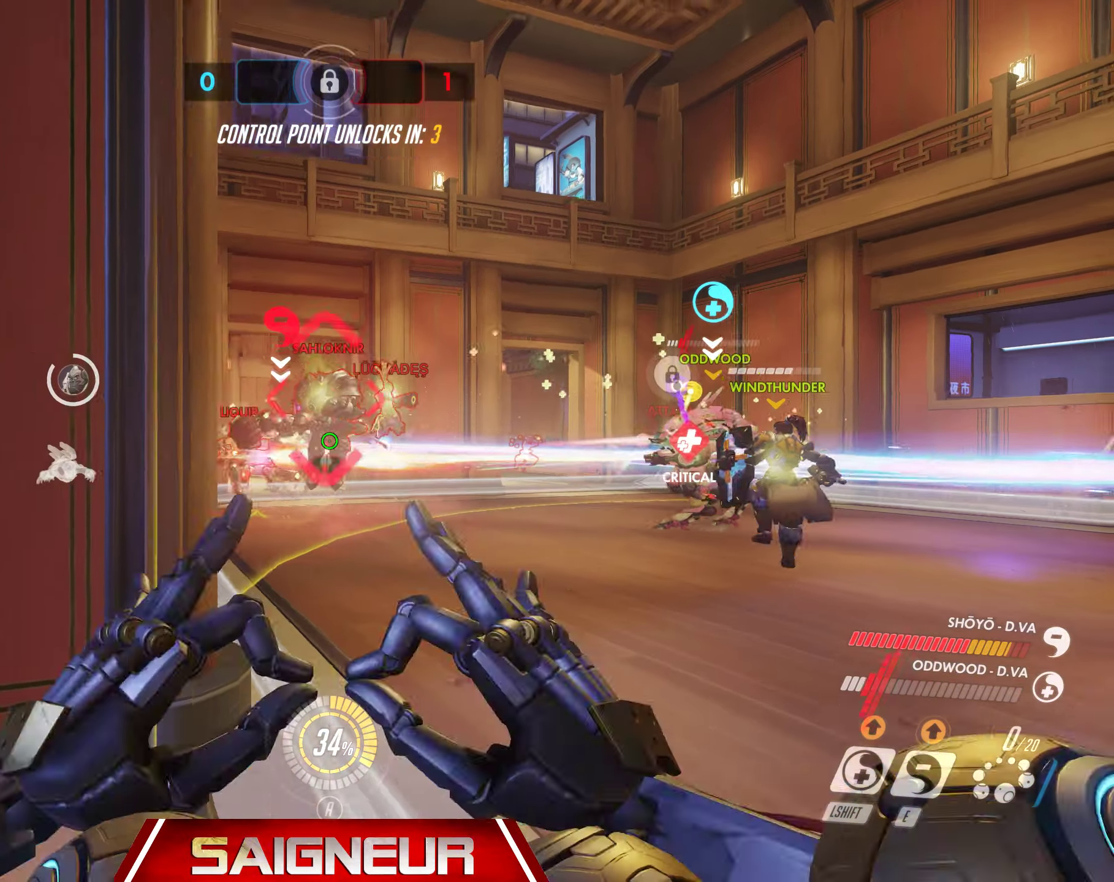
{"keys": ["a"], "mouse": []}
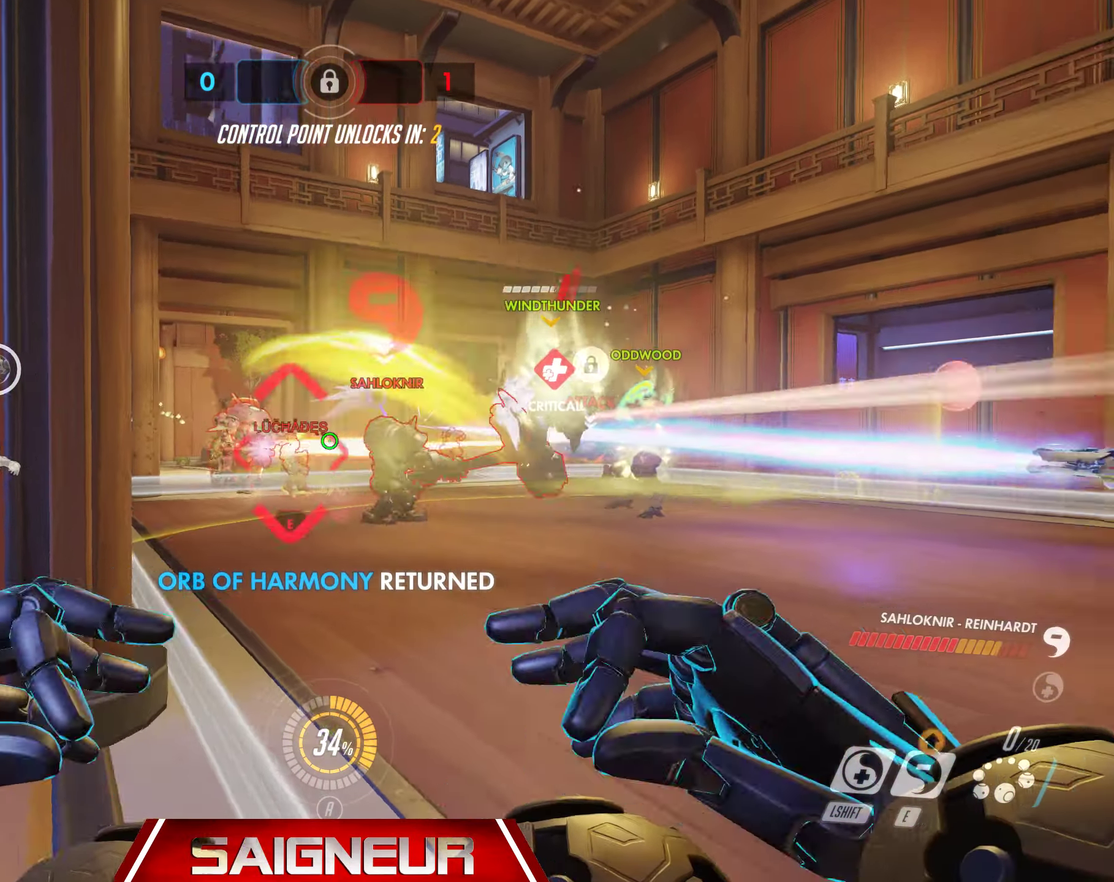
{"keys": ["a"], "mouse": [], "events": [[17, "mouse_left", "down"], [100, "mouse_left", "up"]]}
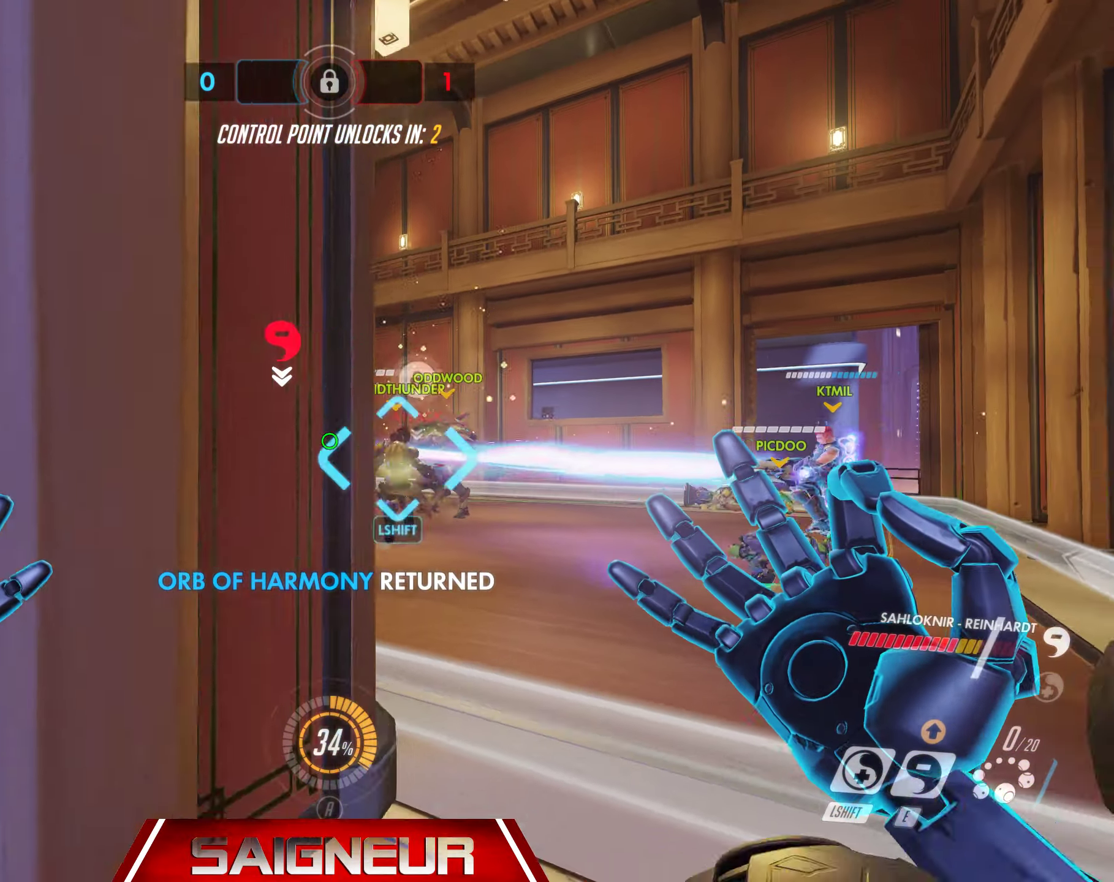
{"keys": ["d"], "mouse": [], "events": [[100, "s", "down"], [117, "d", "down"], [167, "a", "up"], [217, "s", "up"]]}
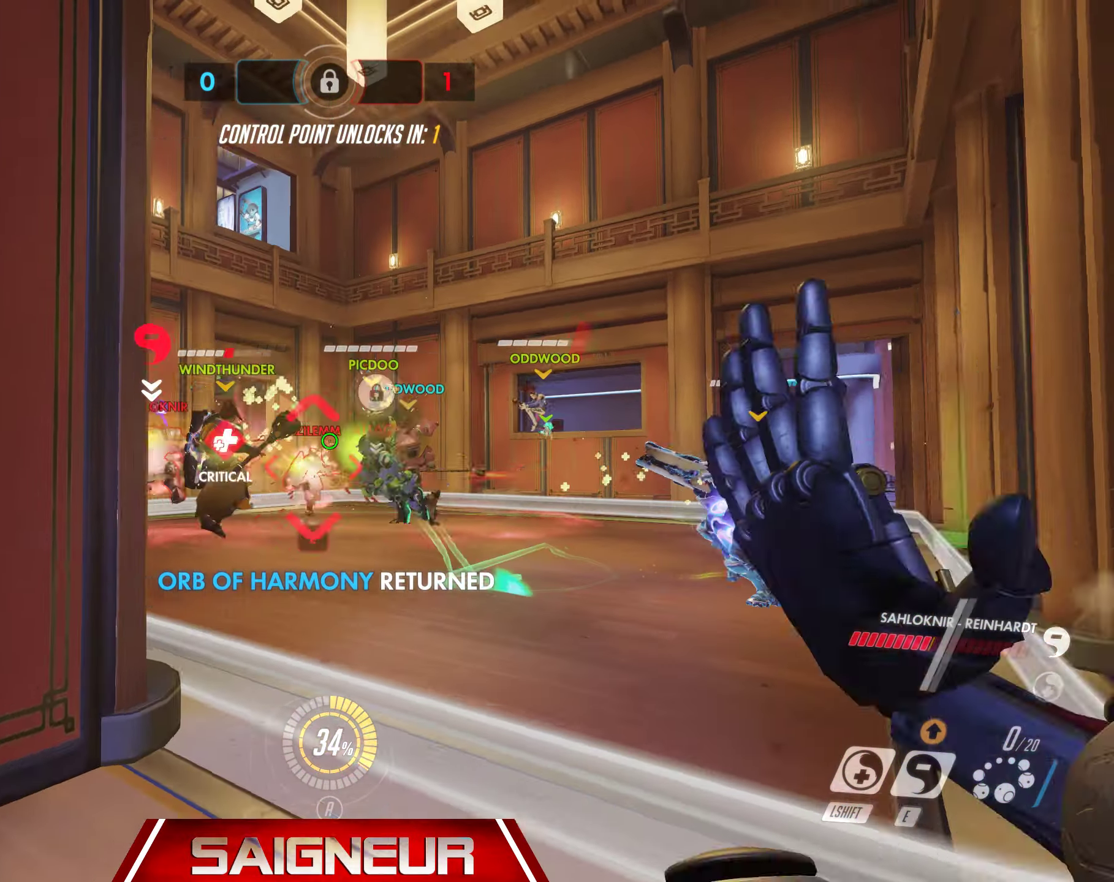
{"keys": ["a"], "mouse": [], "events": [[50, "a", "down"], [50, "mouse_wheel", "down"], [67, "d", "up"], [167, "a", "up"], [200, "d", "down"], [200, "mouse_wheel", "up"], [417, "a", "down"], [417, "d", "up"]]}
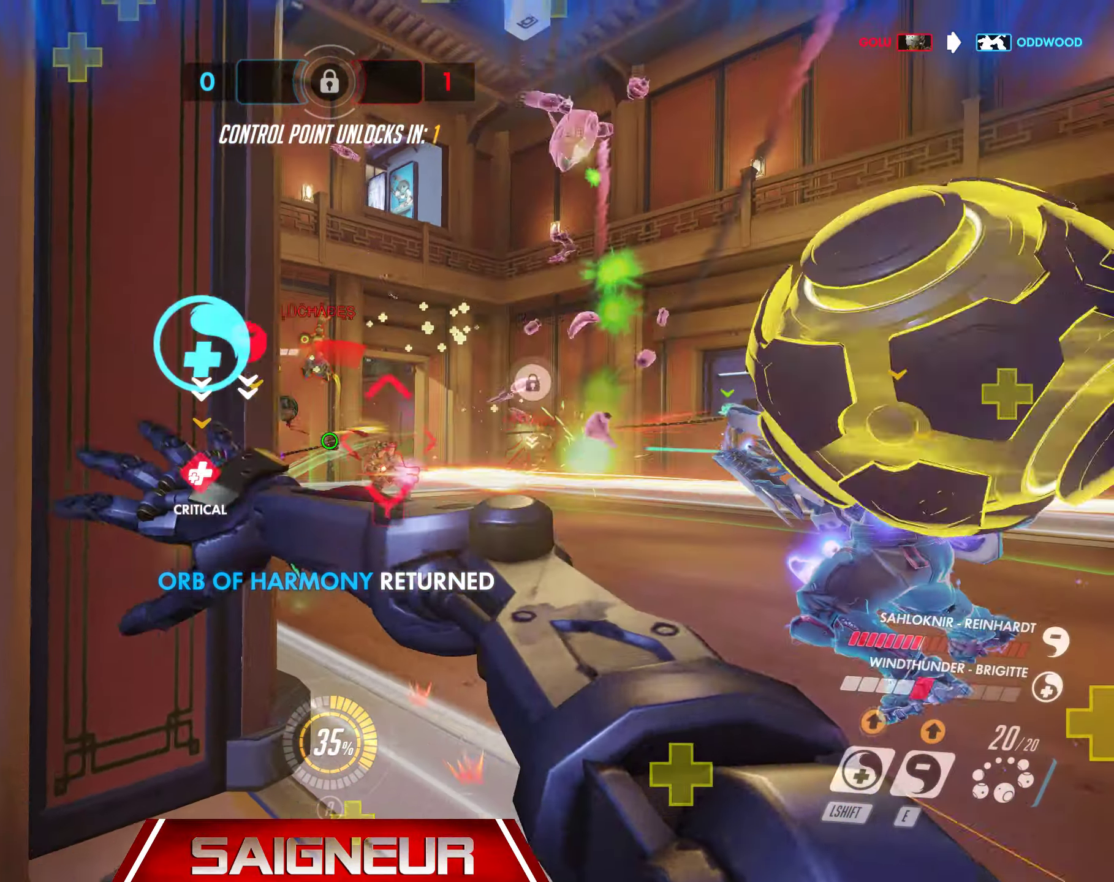
{"keys": ["a"], "mouse": ["right"], "events": [[83, "mouse_right", "down"]]}
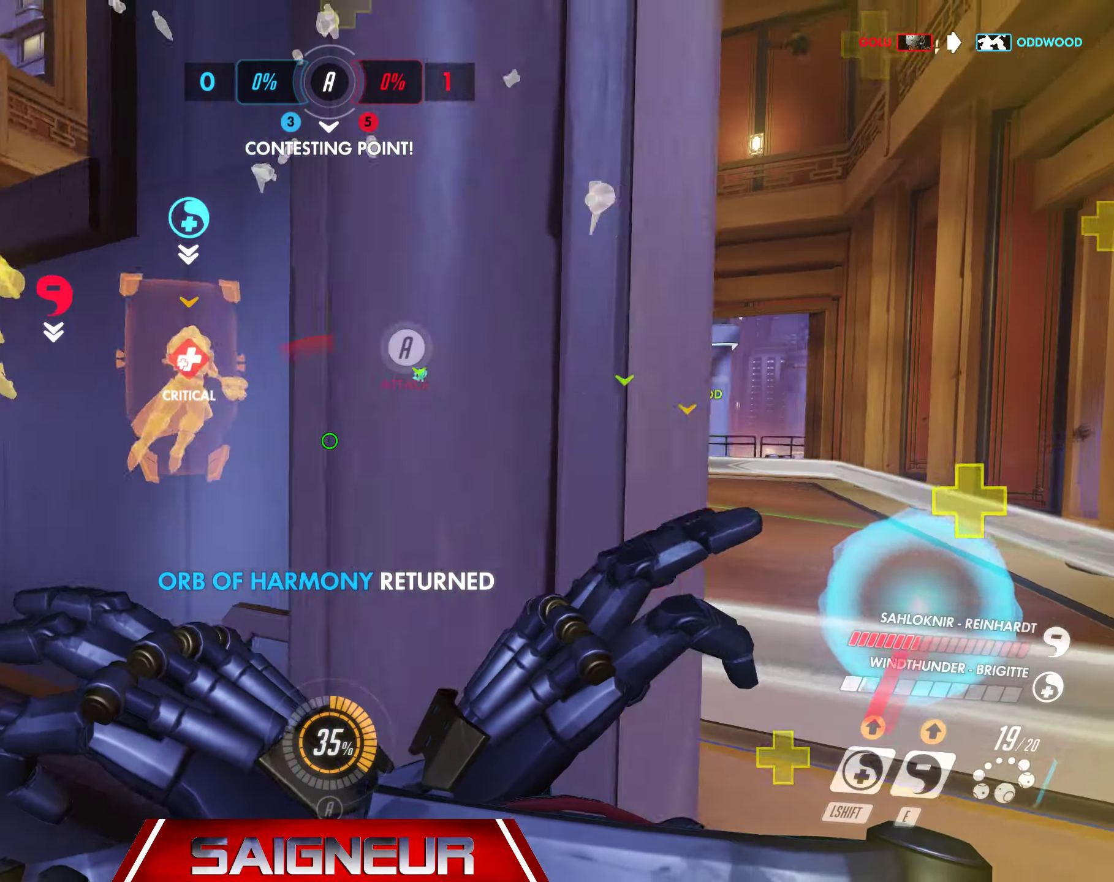
{"keys": ["a"], "mouse": ["right"], "events": [[167, "d", "down"], [183, "a", "up"], [400, "a", "down"], [400, "d", "up"]]}
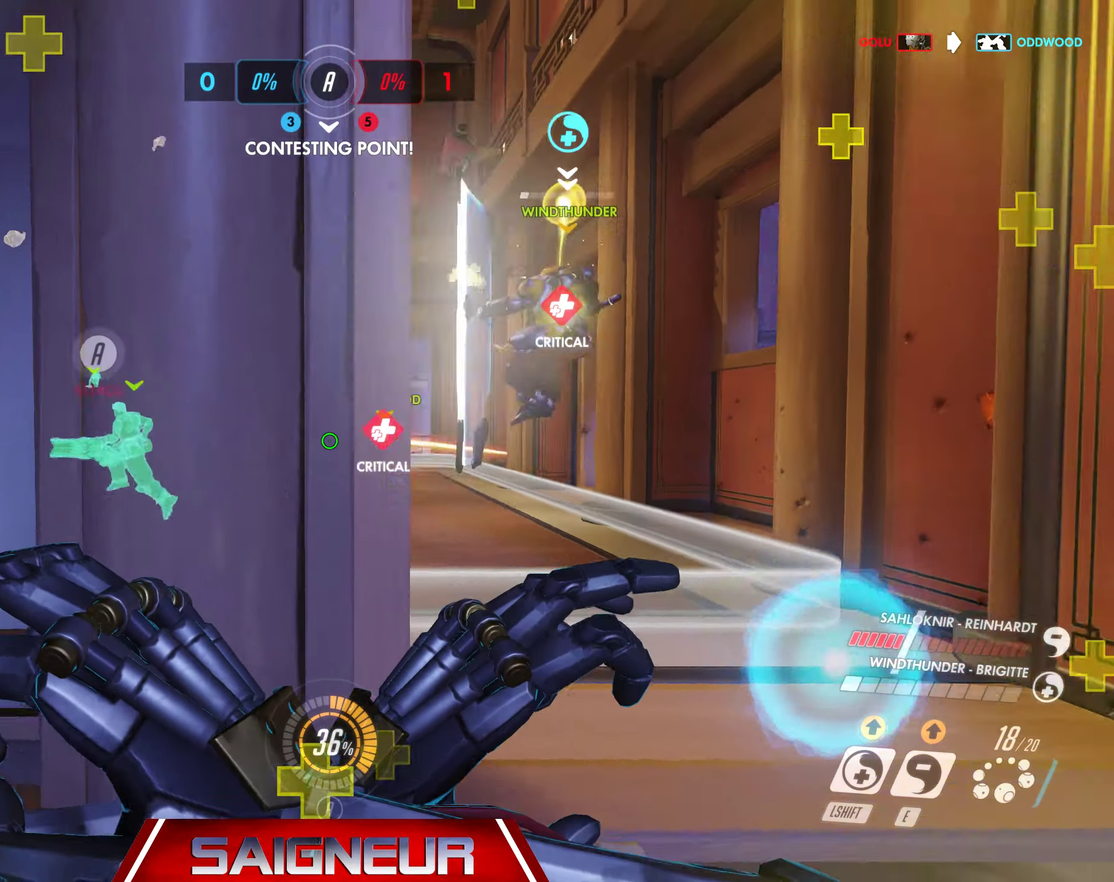
{"keys": [], "mouse": ["right"], "events": [[17, "a", "up"], [117, "d", "down"], [183, "d", "up"], [200, "a", "down"], [367, "a", "up"]]}
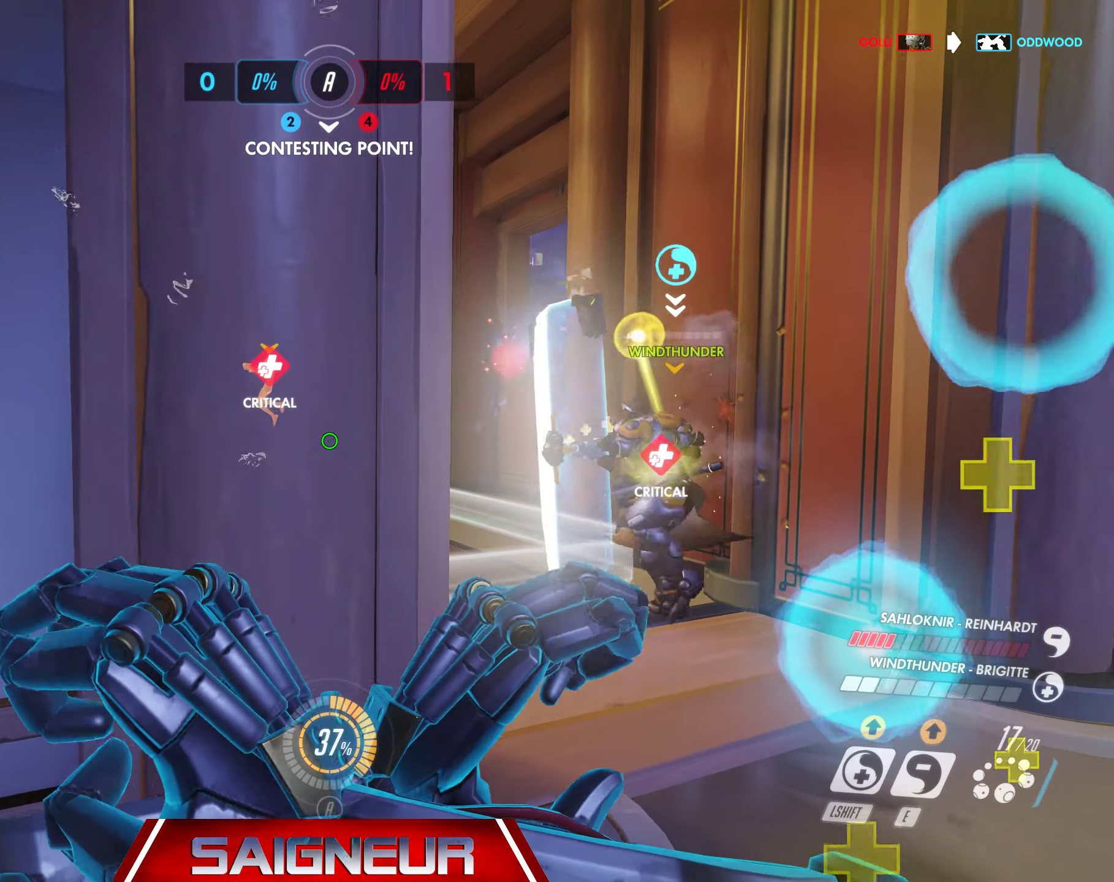
{"keys": [], "mouse": ["right"], "events": [[100, "s", "down"], [384, "a", "down"], [450, "s", "up"], [467, "a", "up"]]}
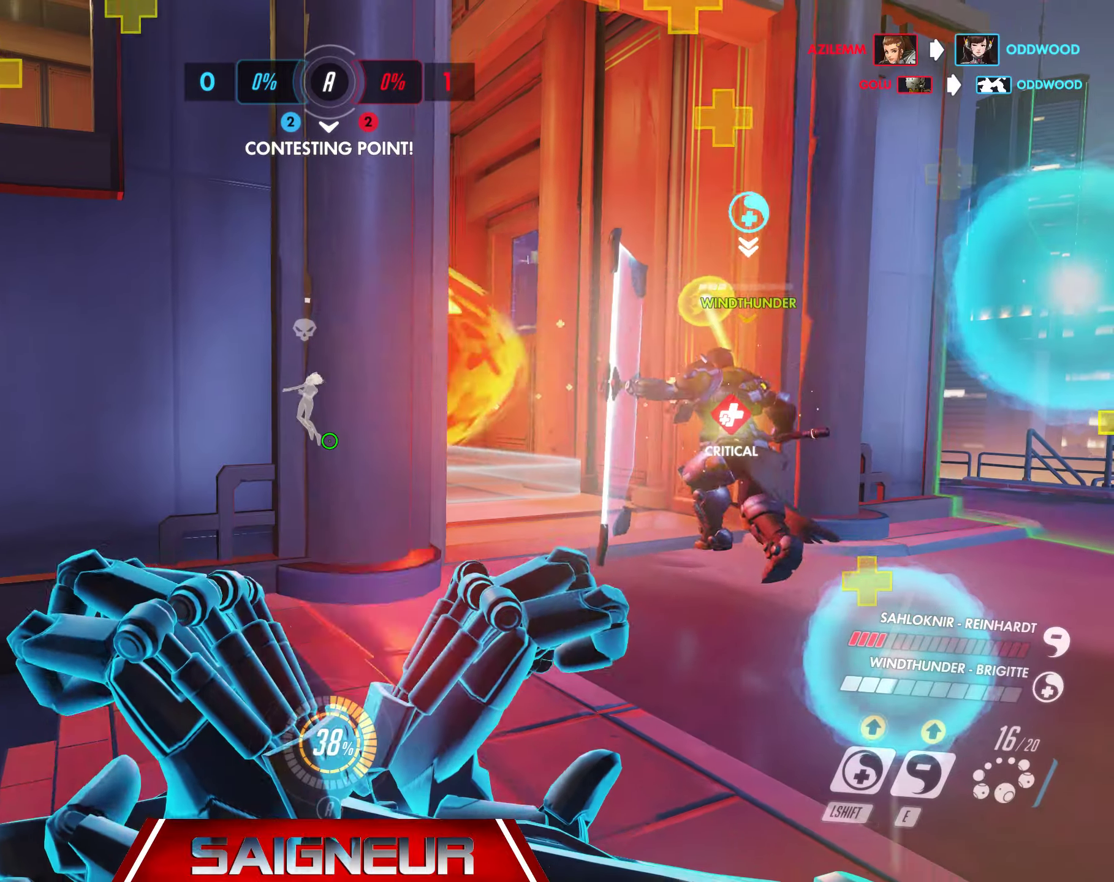
{"keys": [], "mouse": ["right"], "events": [[67, "d", "down"], [100, "w", "down"], [350, "d", "up"], [400, "w", "up"], [434, "a", "down"], [467, "a", "up"]]}
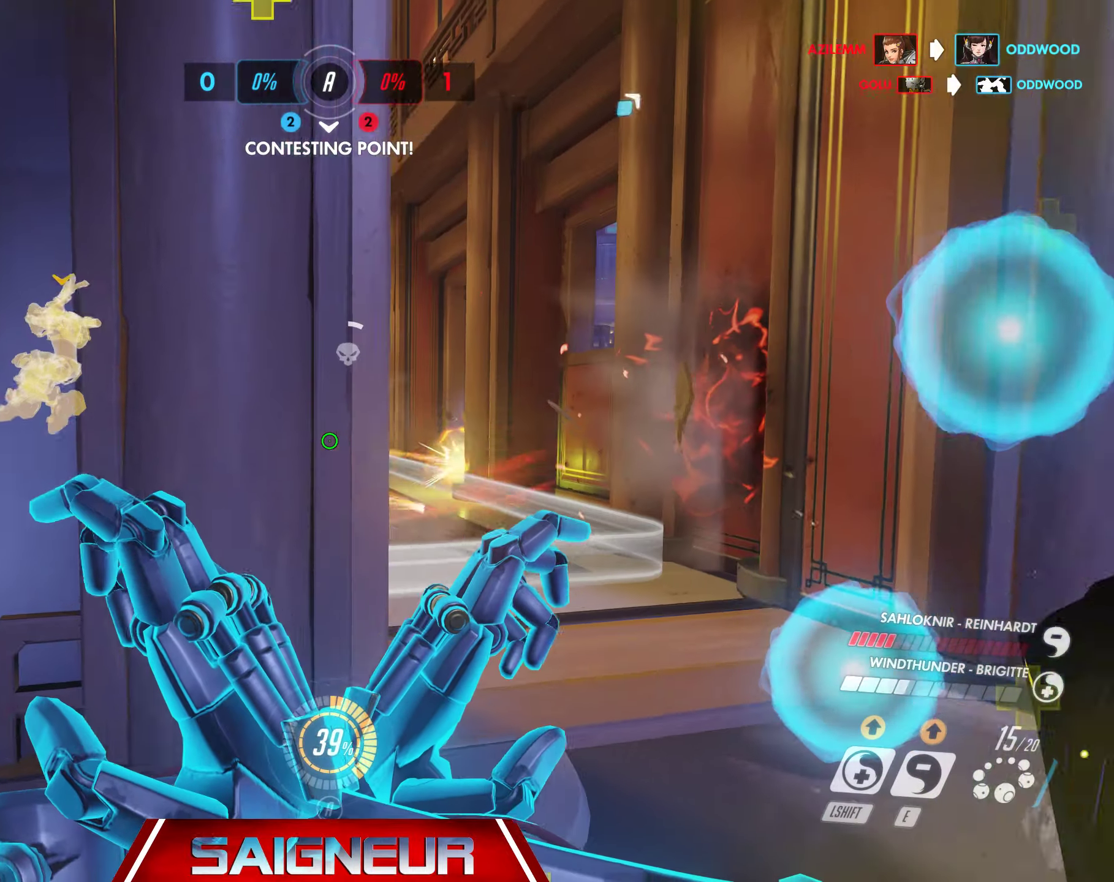
{"keys": ["d"], "mouse": ["right"], "events": [[50, "d", "down"], [250, "space", "down"], [500, "space", "up"]]}
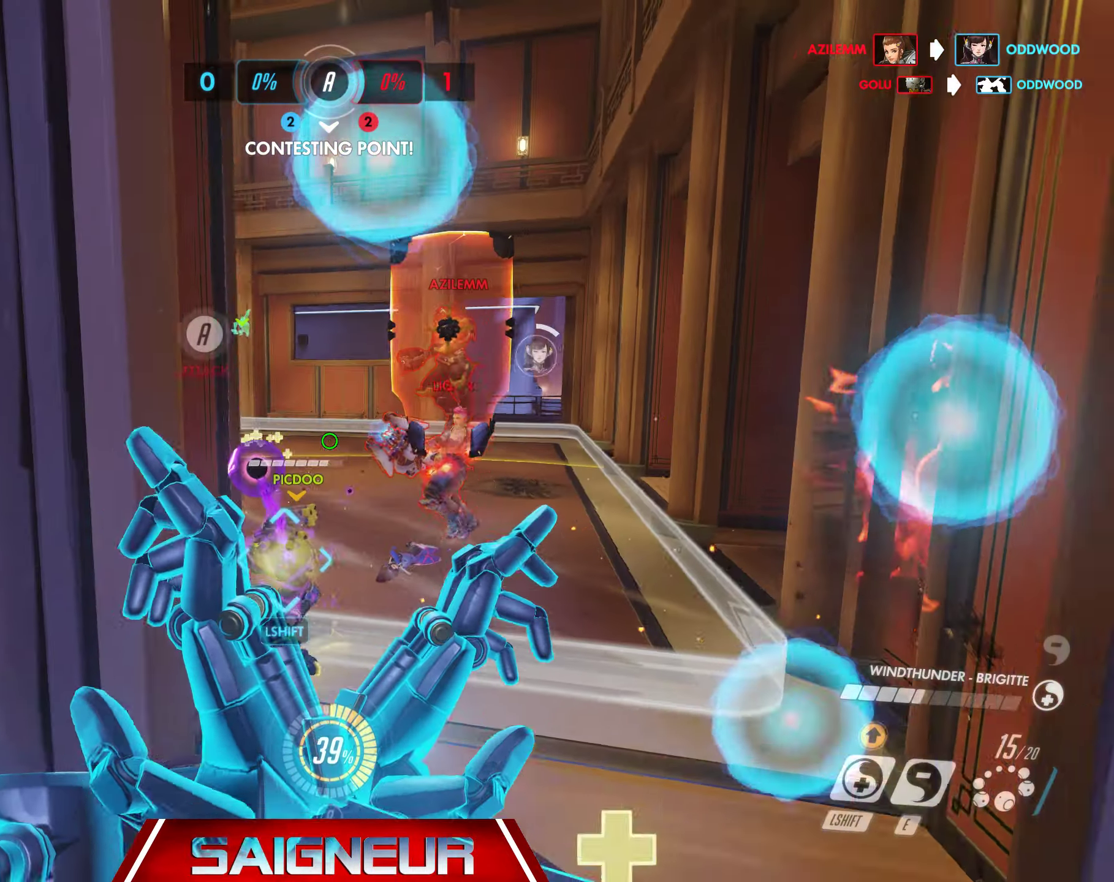
{"keys": ["a"], "mouse": [], "events": [[34, "mouse_right", "up"], [50, "s", "down"], [84, "mouse_left", "down"], [167, "mouse_left", "up"], [200, "s", "up"], [234, "mouse_left", "down"], [317, "mouse_left", "up"], [367, "d", "up"], [400, "a", "down"], [400, "mouse_left", "down"], [484, "mouse_left", "up"]]}
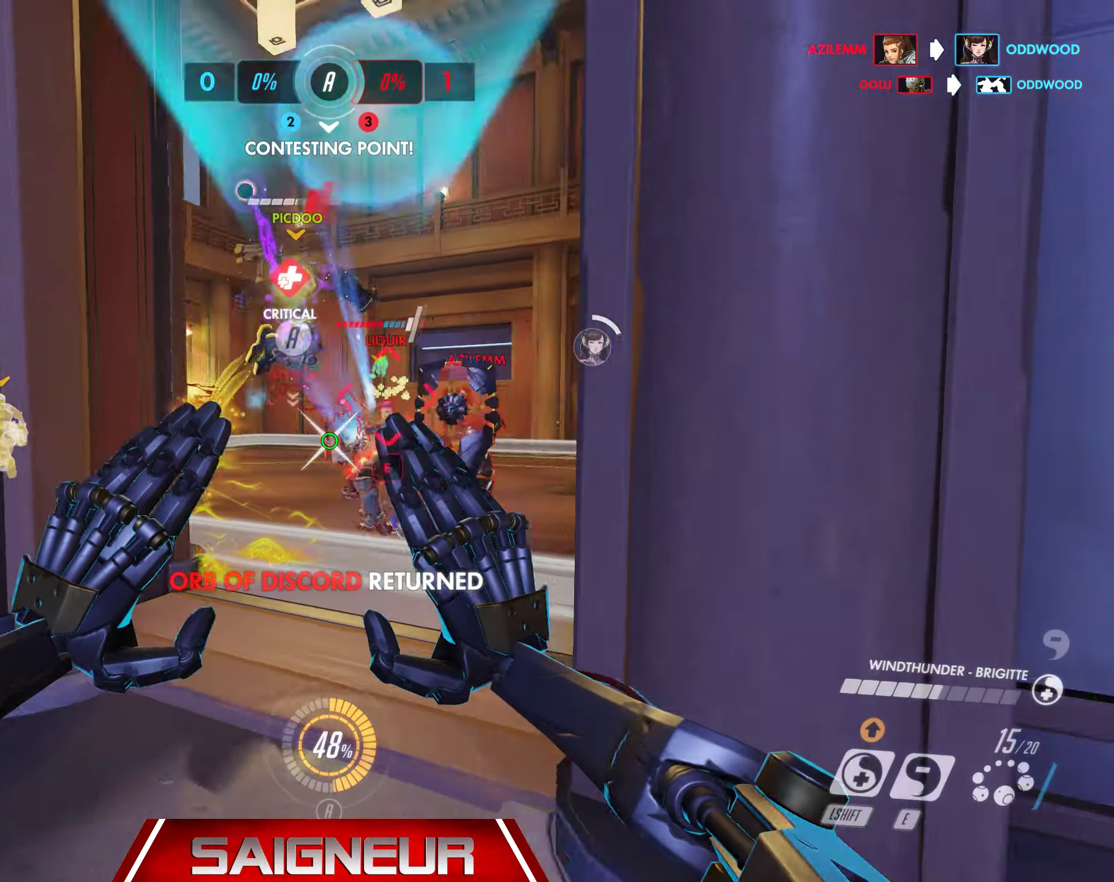
{"keys": ["d"], "mouse": ["left"], "events": [[34, "mouse_left", "down"], [50, "a", "up"], [117, "mouse_left", "up"], [167, "e", "down"], [184, "mouse_left", "down"], [284, "mouse_left", "up"], [300, "e", "up"], [334, "mouse_left", "down"], [367, "ctrl", "down"], [400, "ctrl", "up"], [400, "d", "down"], [434, "mouse_left", "up"], [467, "mouse_left", "down"]]}
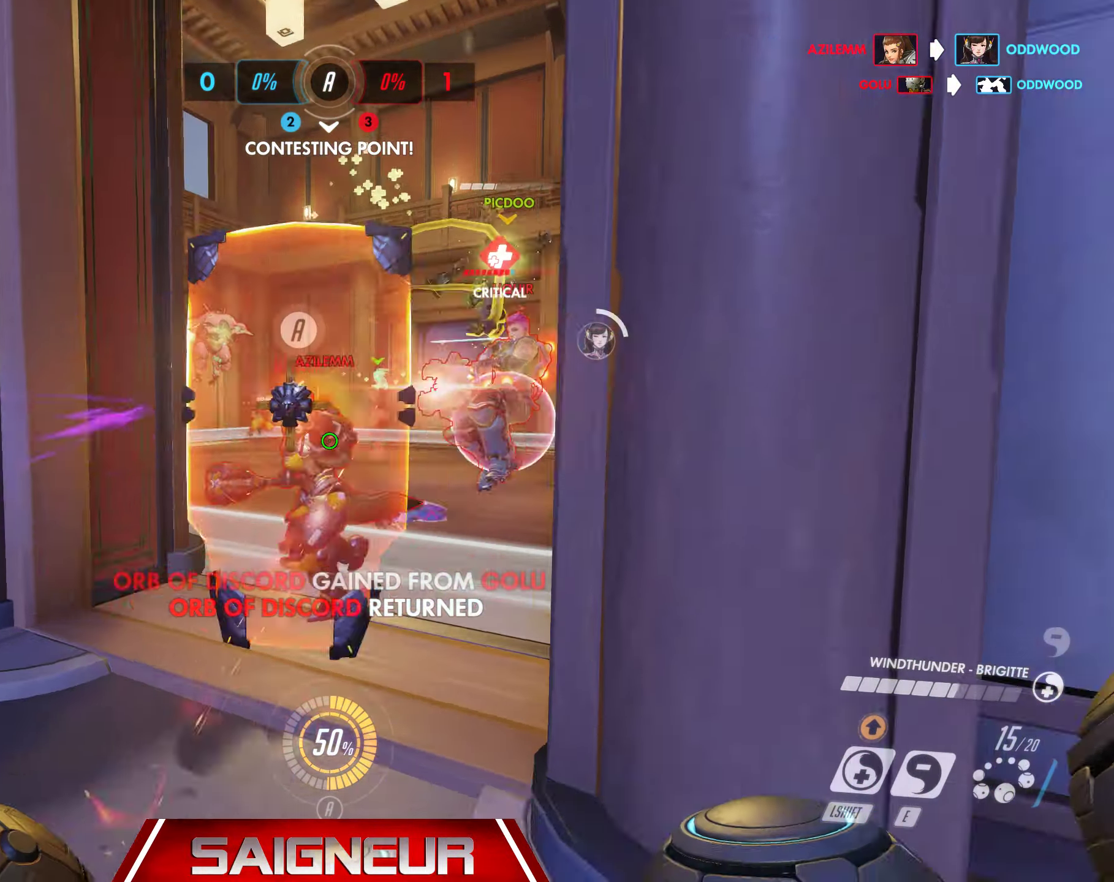
{"keys": ["d"], "mouse": ["left"], "events": [[34, "r", "down"], [50, "s", "down"], [50, "space", "down"], [84, "mouse_left", "up"], [84, "r", "up"], [150, "mouse_left", "down"], [250, "mouse_left", "up"], [300, "mouse_left", "down"], [300, "space", "up"], [400, "mouse_left", "up"], [434, "s", "up"], [450, "mouse_left", "down"]]}
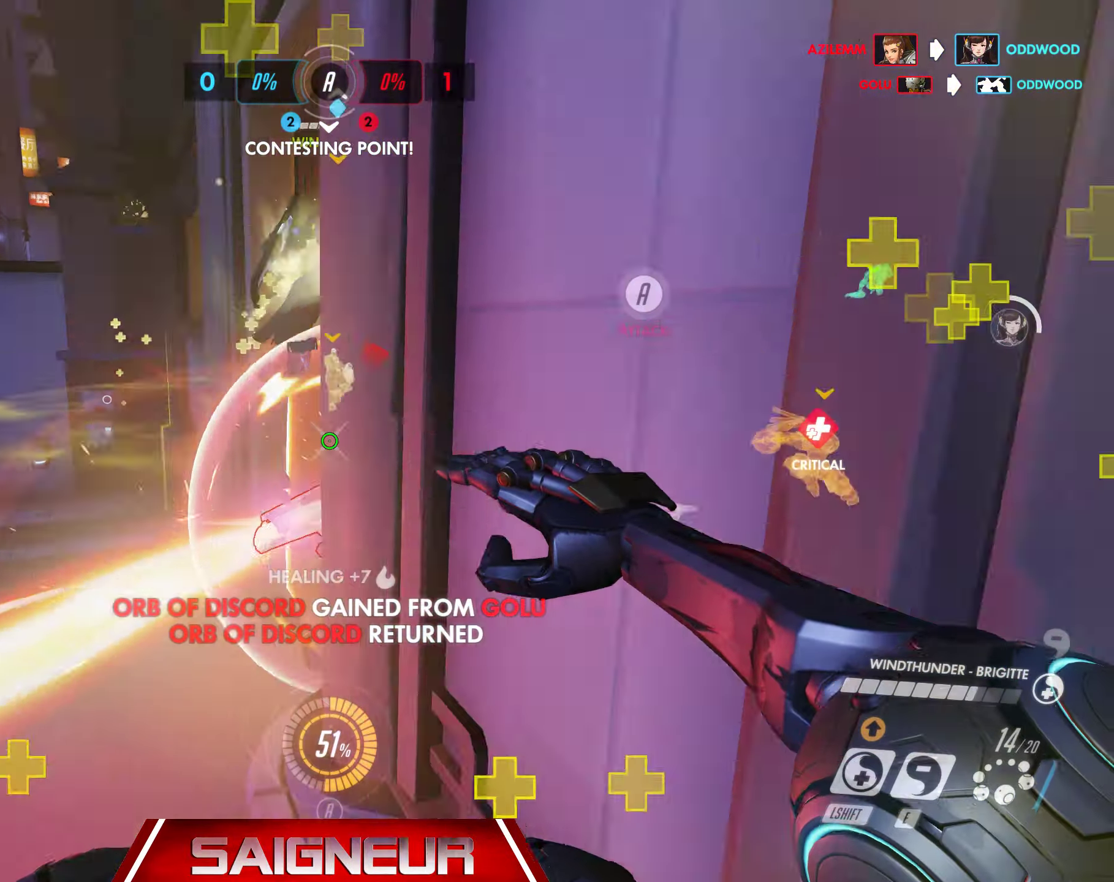
{"keys": ["d", "w"], "mouse": [], "events": [[67, "mouse_left", "up"], [167, "w", "down"]]}
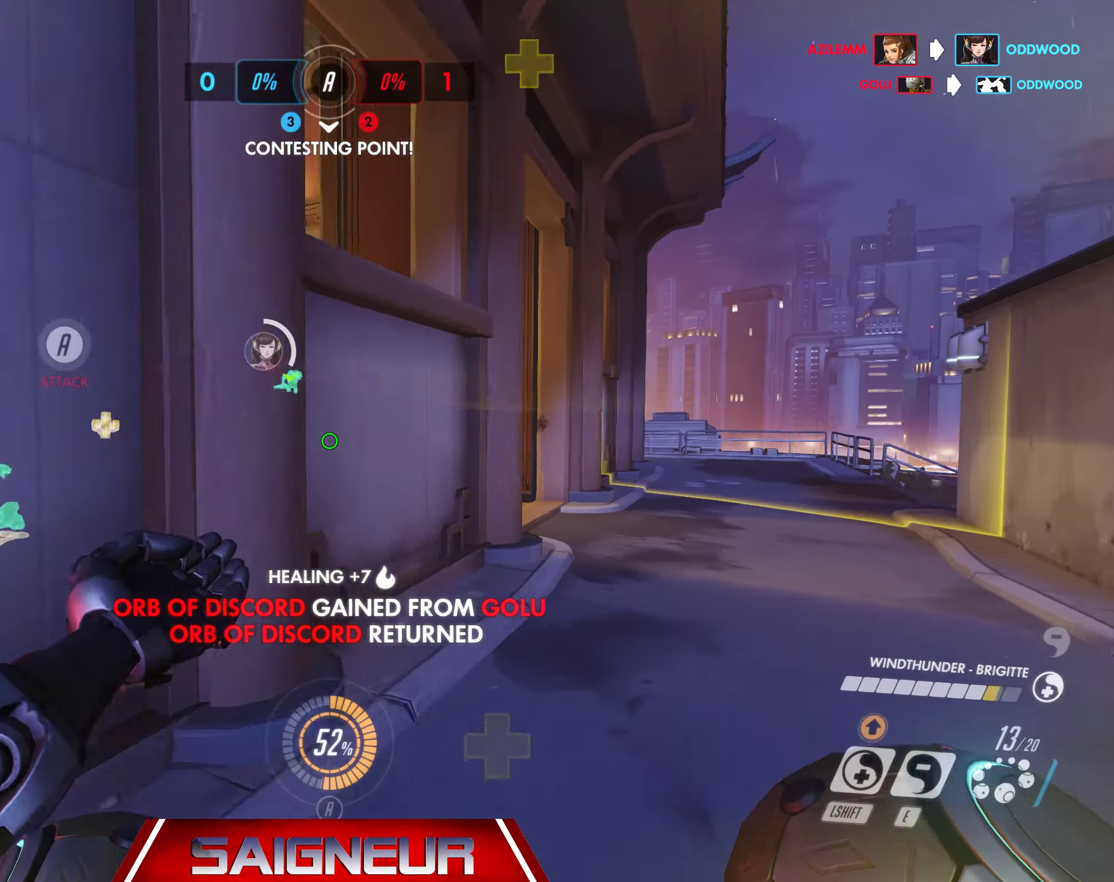
{"keys": ["d", "s", "space"], "mouse": ["right"], "events": [[34, "d", "up"], [50, "mouse_right", "down"], [150, "d", "down"], [217, "w", "up"], [367, "s", "down"], [450, "space", "down"]]}
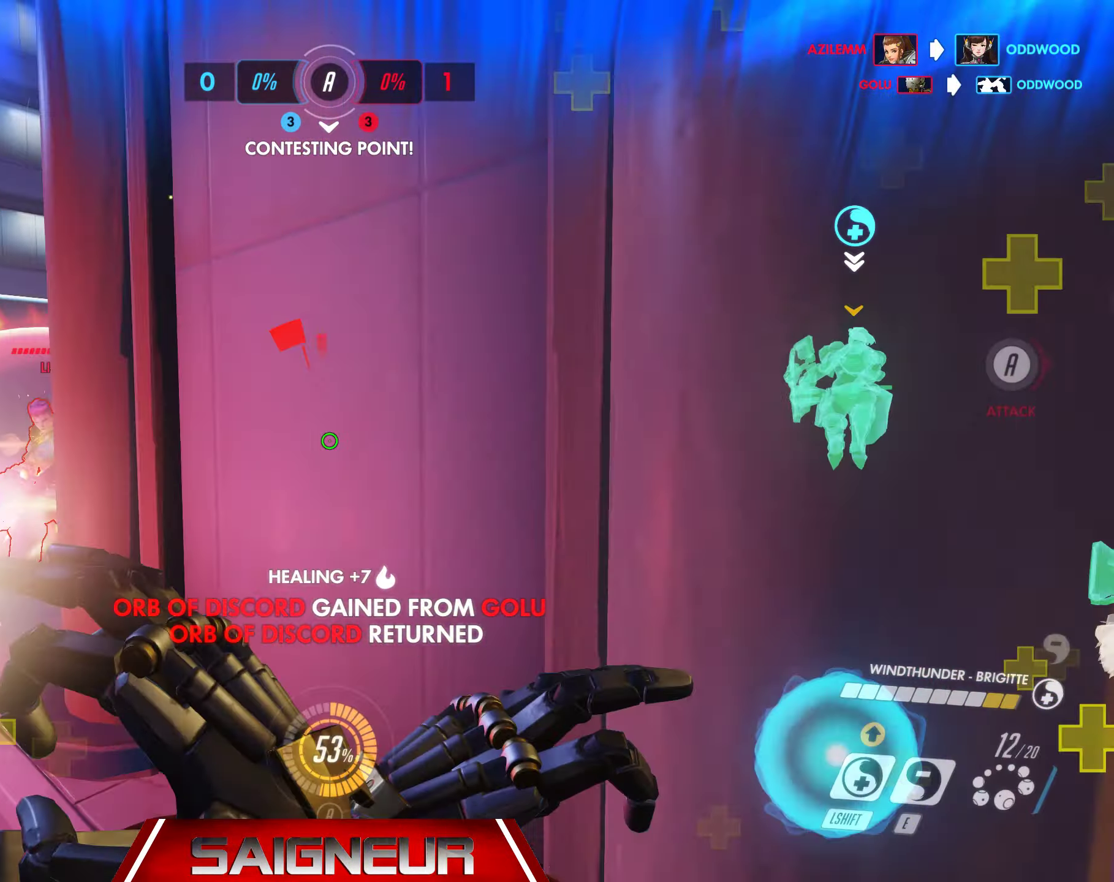
{"keys": ["s"], "mouse": [], "events": [[167, "space", "up"], [200, "a", "down"], [200, "d", "up"], [284, "a", "up"], [434, "mouse_right", "up"]]}
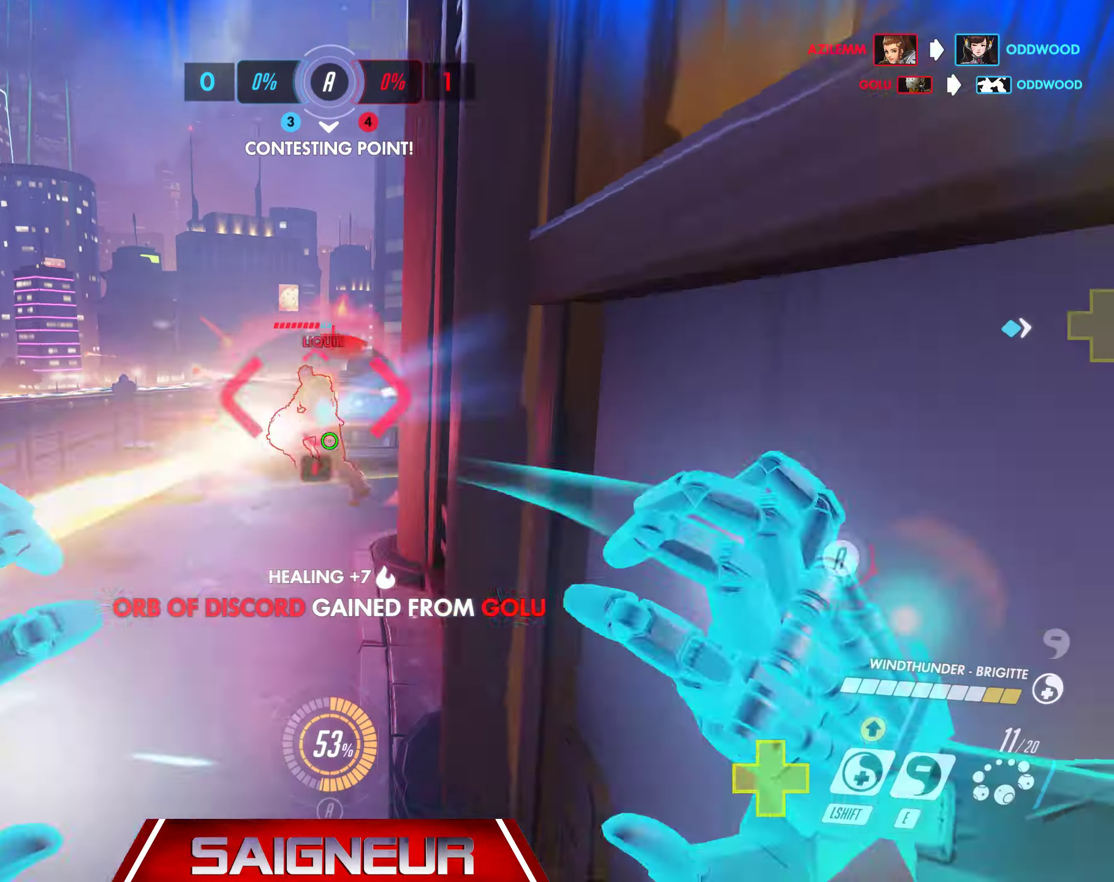
{"keys": ["d", "w"], "mouse": [], "events": [[34, "a", "down"], [34, "mouse_left", "down"], [134, "mouse_left", "up"], [134, "space", "down"], [167, "a", "up"], [200, "mouse_left", "down"], [234, "d", "down"], [250, "space", "up"], [284, "s", "up"], [300, "mouse_left", "up"], [467, "w", "down"]]}